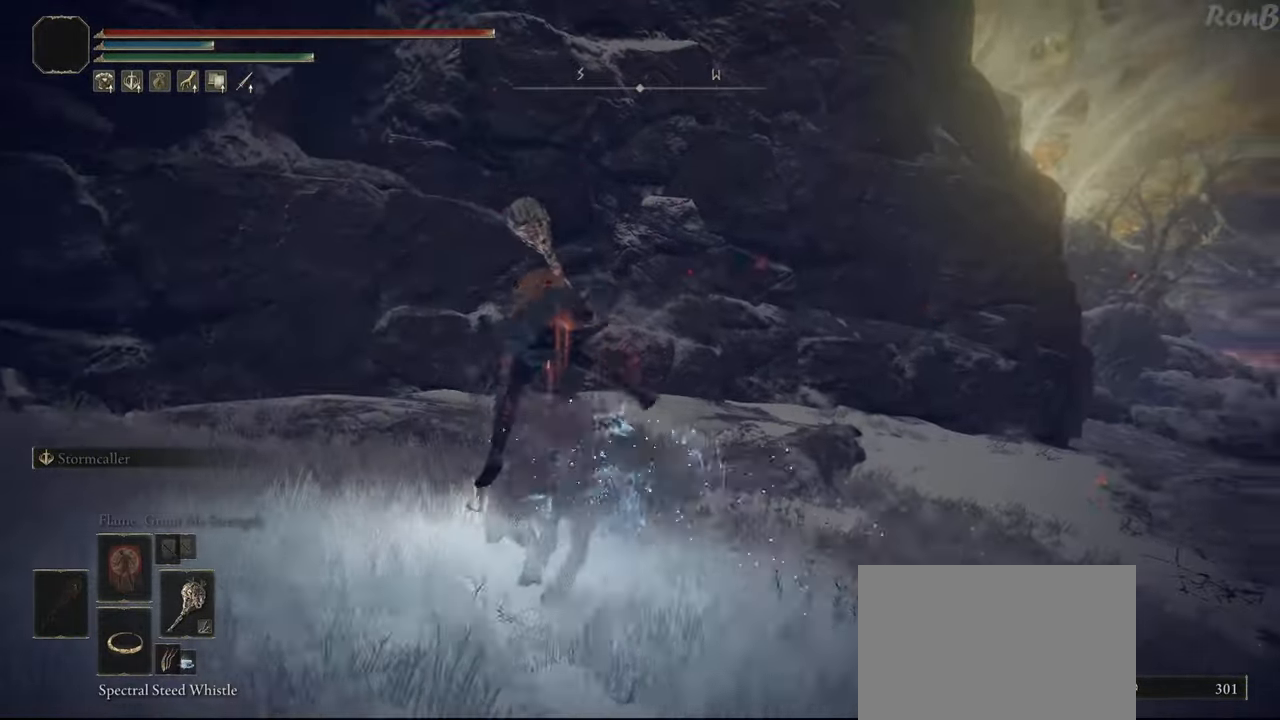
Gameplay with a controller (PlayStation layout); each line is a JSON object with the inputs held at the frame after it. "events" lists button and stick changes between this image and that frame as [ms after this image, input, new state], when the widget could be followed in between.
{"buttons": [], "left_stick": "up-right", "right_stick": "down-right", "events": [[217, "R1", "down"], [300, "R1", "up"], [367, "R1", "down"], [467, "R1", "up"]]}
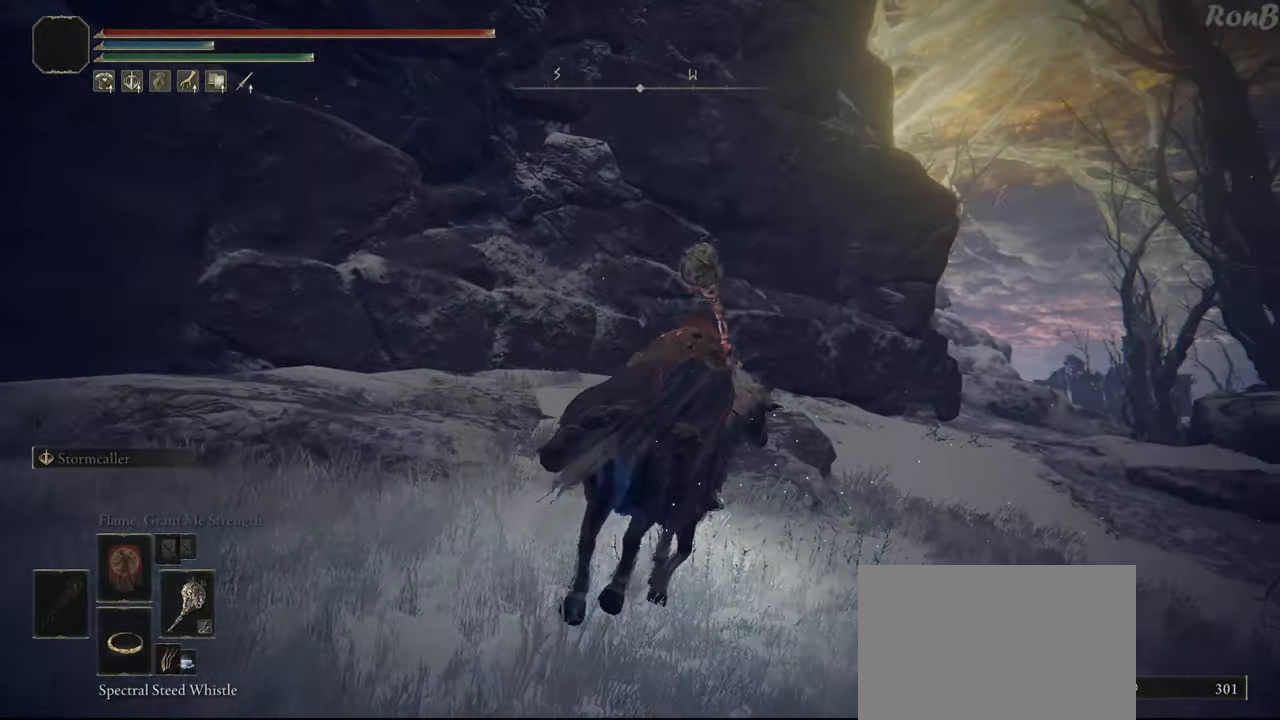
{"buttons": [], "left_stick": "up", "right_stick": "down-right", "events": [[333, "left_stick", "up"]]}
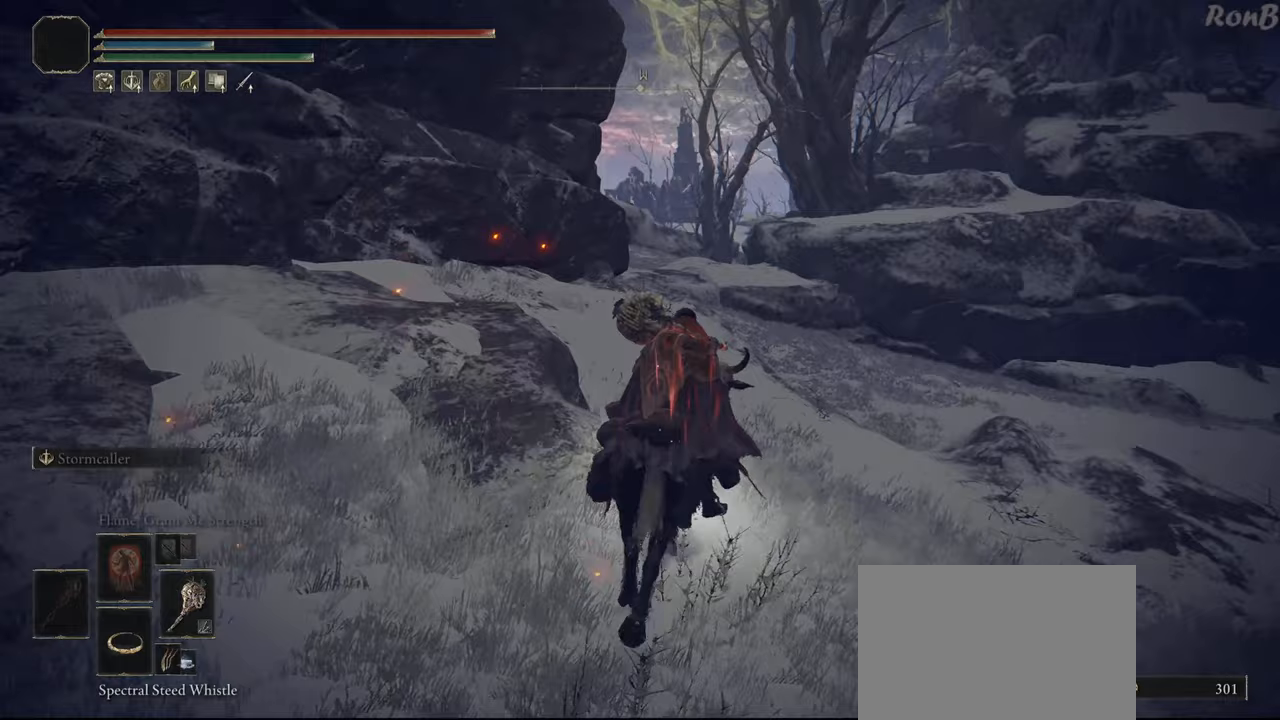
{"buttons": [], "left_stick": "up", "right_stick": "center", "events": [[17, "right_stick", "center"], [167, "R1", "down"], [250, "R1", "up"], [333, "R1", "down"], [450, "R1", "up"]]}
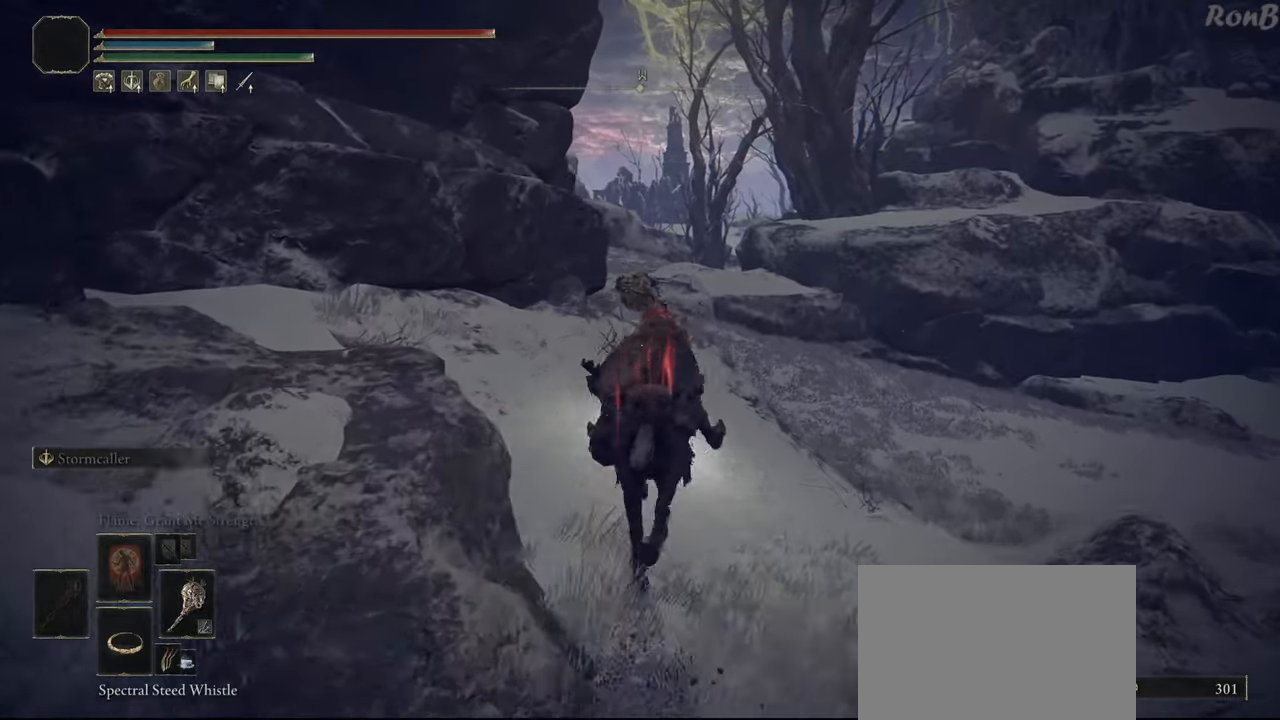
{"buttons": [], "left_stick": "up", "right_stick": "center", "events": []}
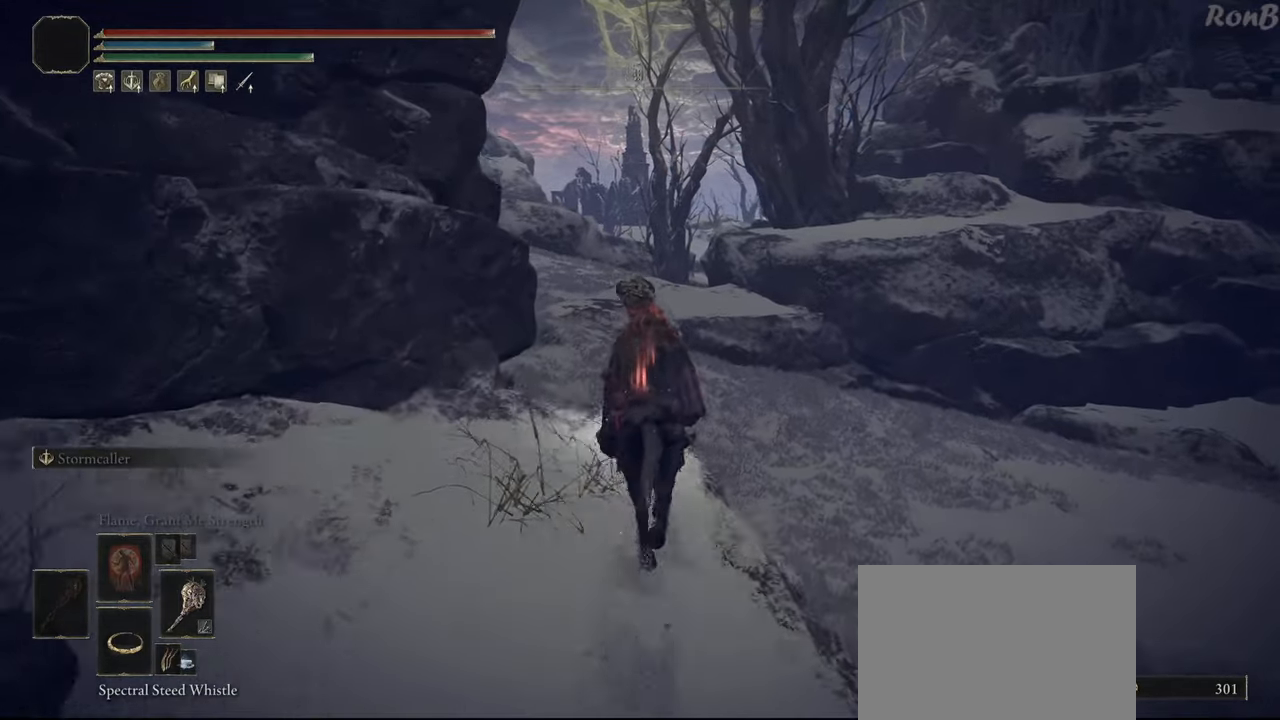
{"buttons": [], "left_stick": "up", "right_stick": "left", "events": [[67, "L2", "down"], [267, "L2", "up"], [383, "right_stick", "left"]]}
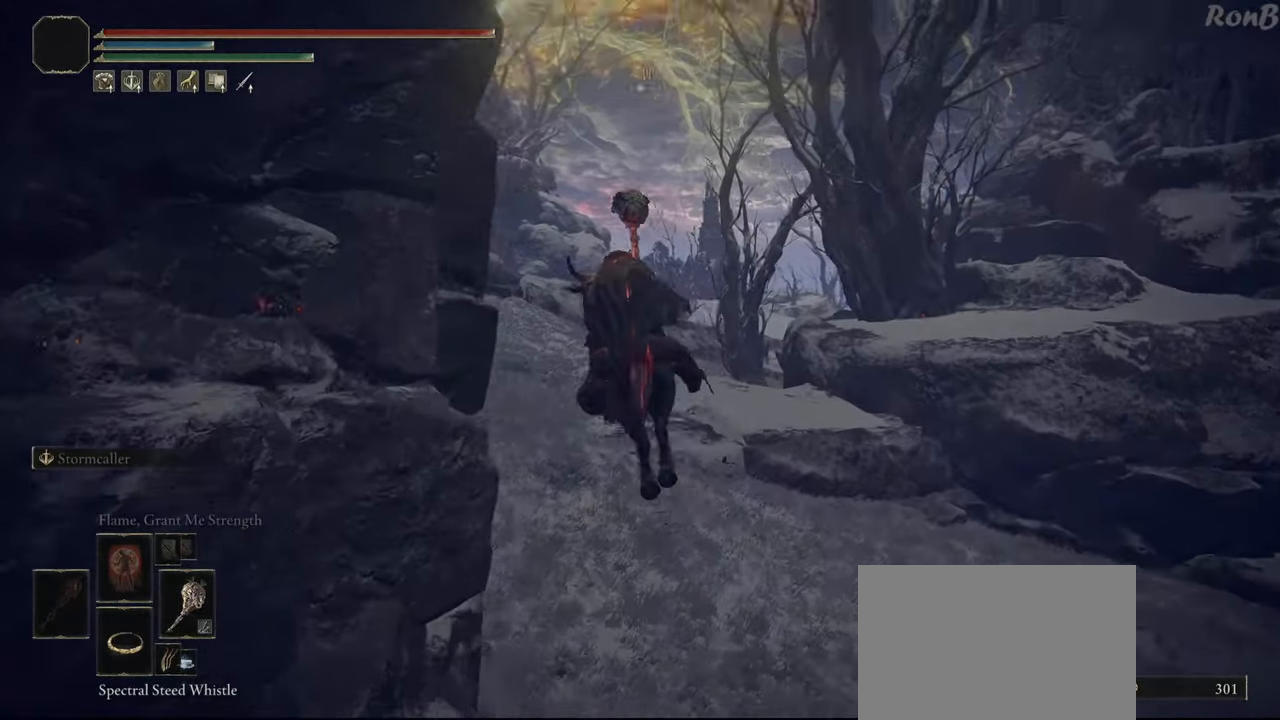
{"buttons": [], "left_stick": "up", "right_stick": "center", "events": [[233, "right_stick", "center"]]}
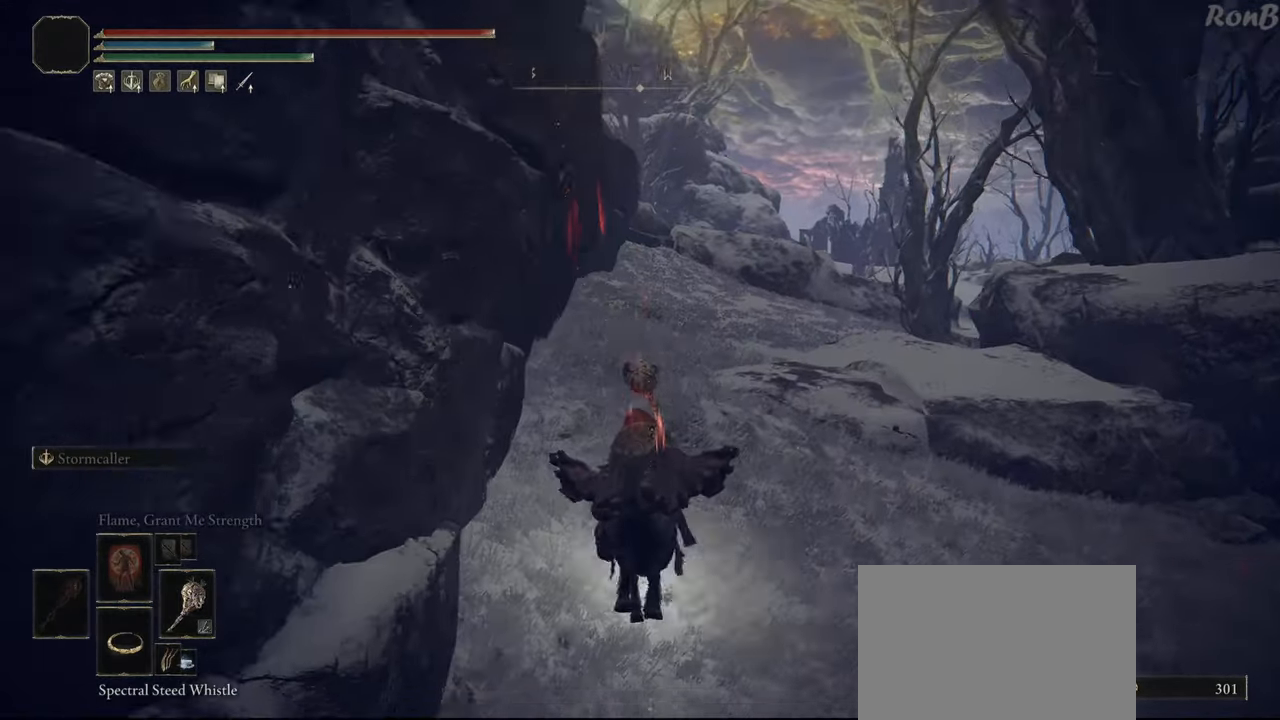
{"buttons": [], "left_stick": "up", "right_stick": "center", "events": [[17, "right_stick", "up-left"], [67, "R1", "down"], [150, "R1", "up"], [150, "right_stick", "center"], [233, "R1", "down"], [317, "R1", "up"]]}
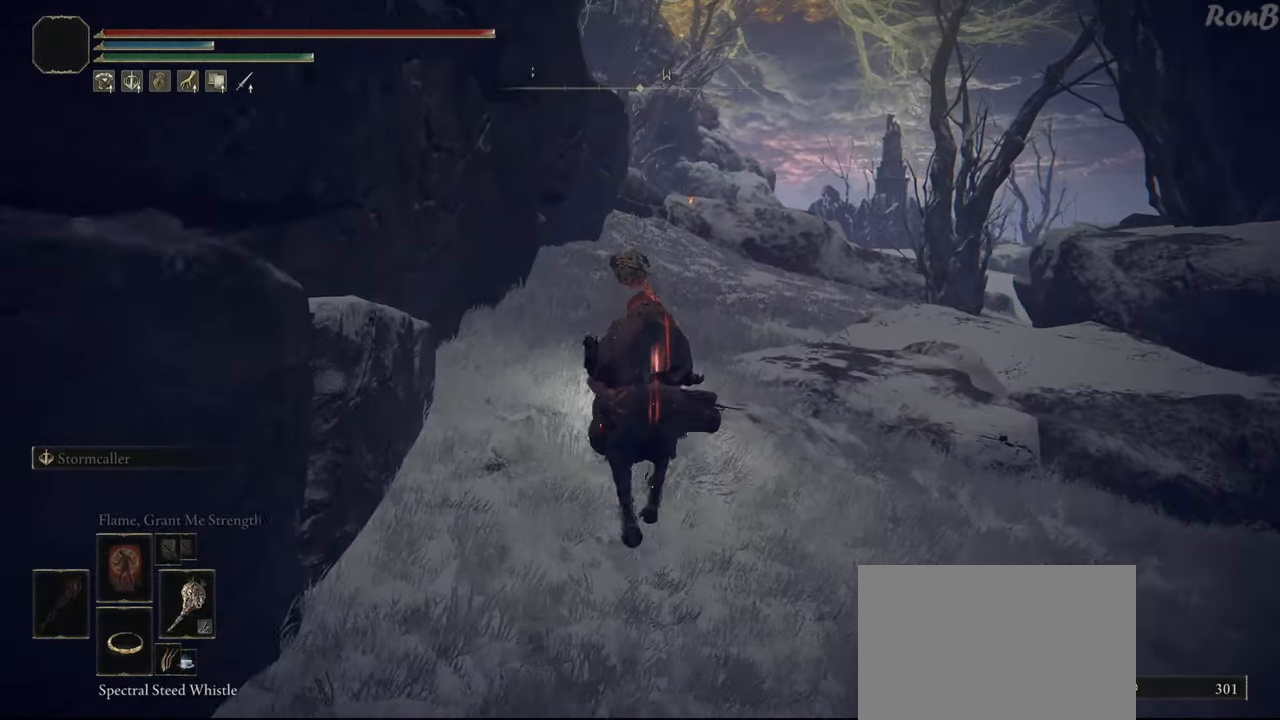
{"buttons": [], "left_stick": "up", "right_stick": "center", "events": []}
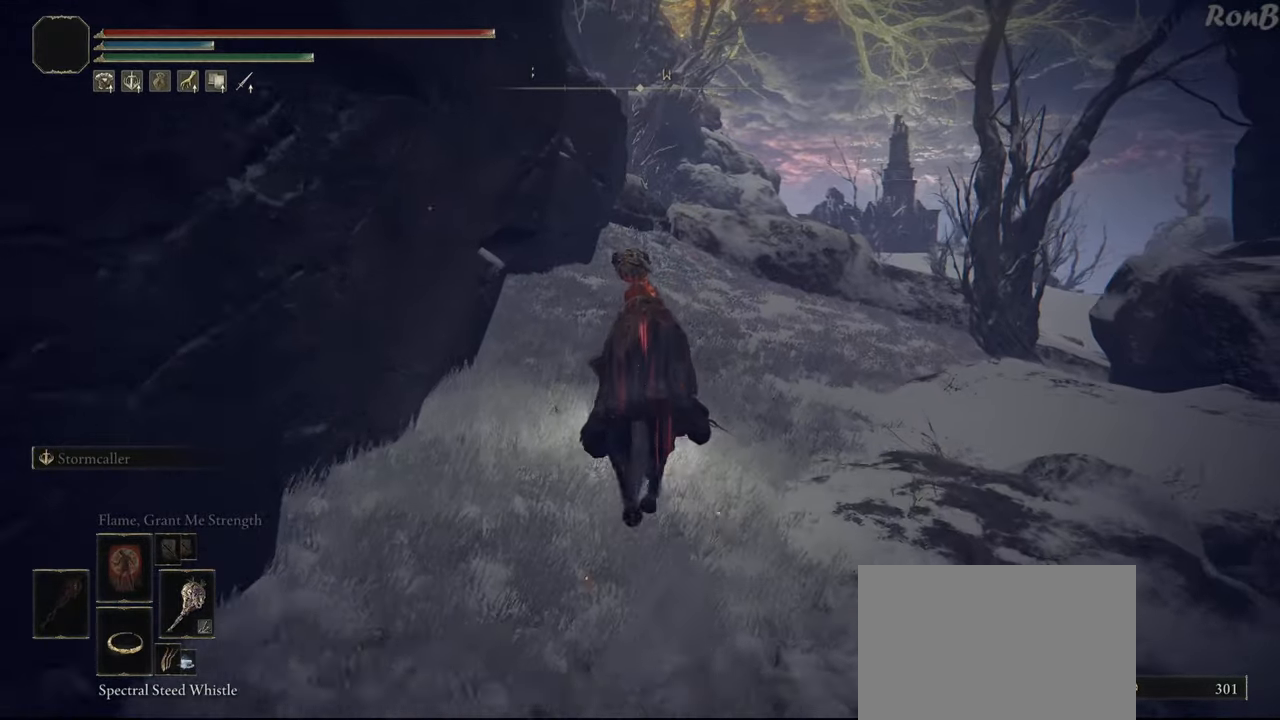
{"buttons": [], "left_stick": "up", "right_stick": "center", "events": []}
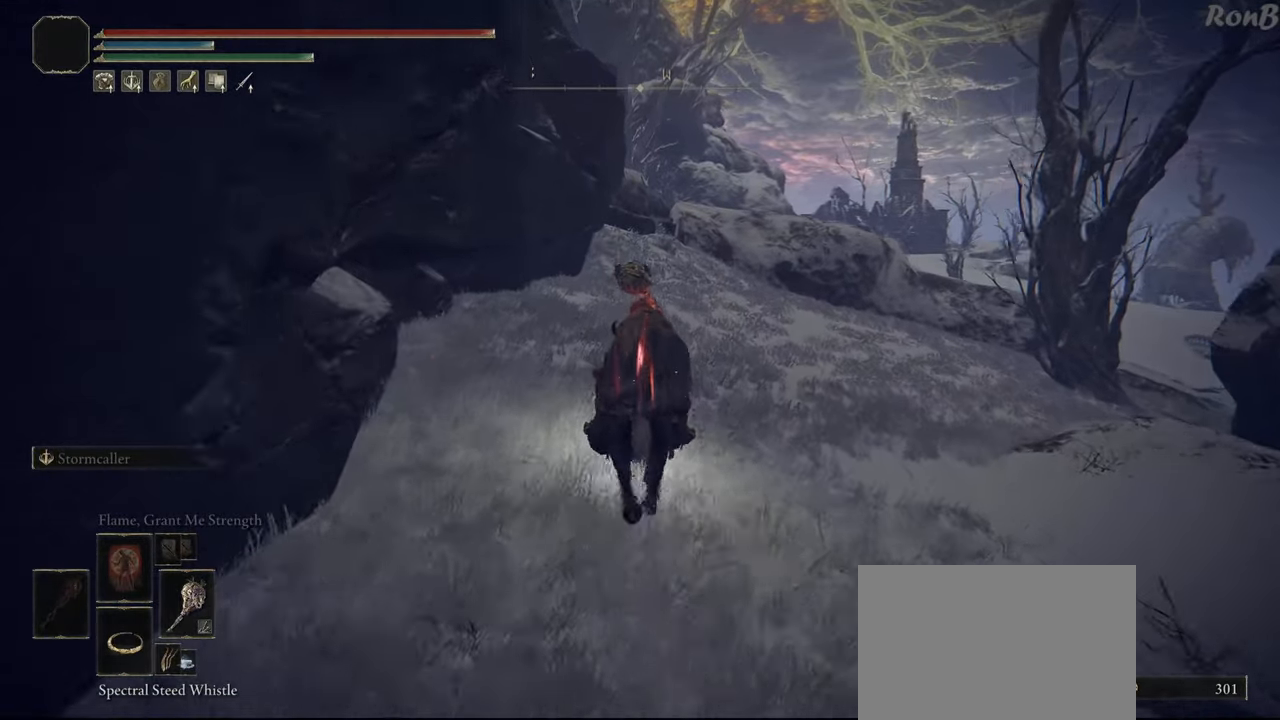
{"buttons": [], "left_stick": "up-right", "right_stick": "center", "events": [[83, "right_stick", "down-left"], [200, "left_stick", "up-right"], [483, "right_stick", "center"]]}
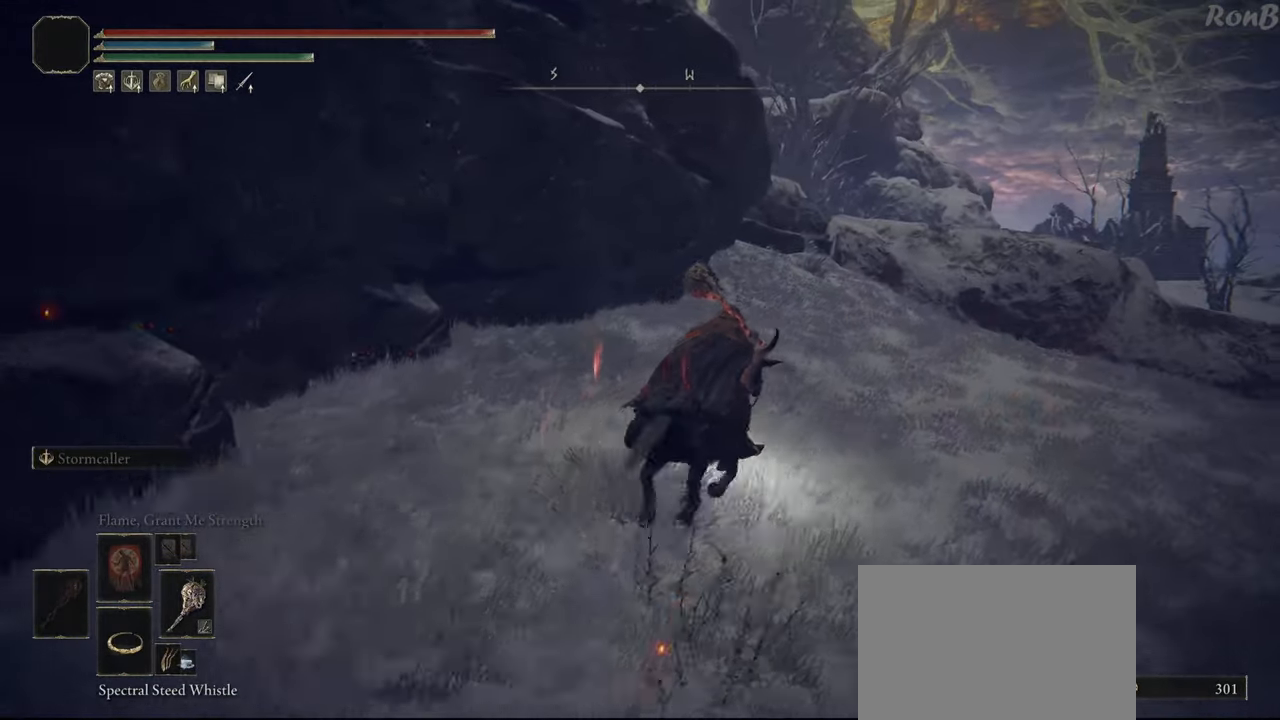
{"buttons": [], "left_stick": "up-right", "right_stick": "down-left", "events": [[183, "right_stick", "left"], [400, "right_stick", "down-left"]]}
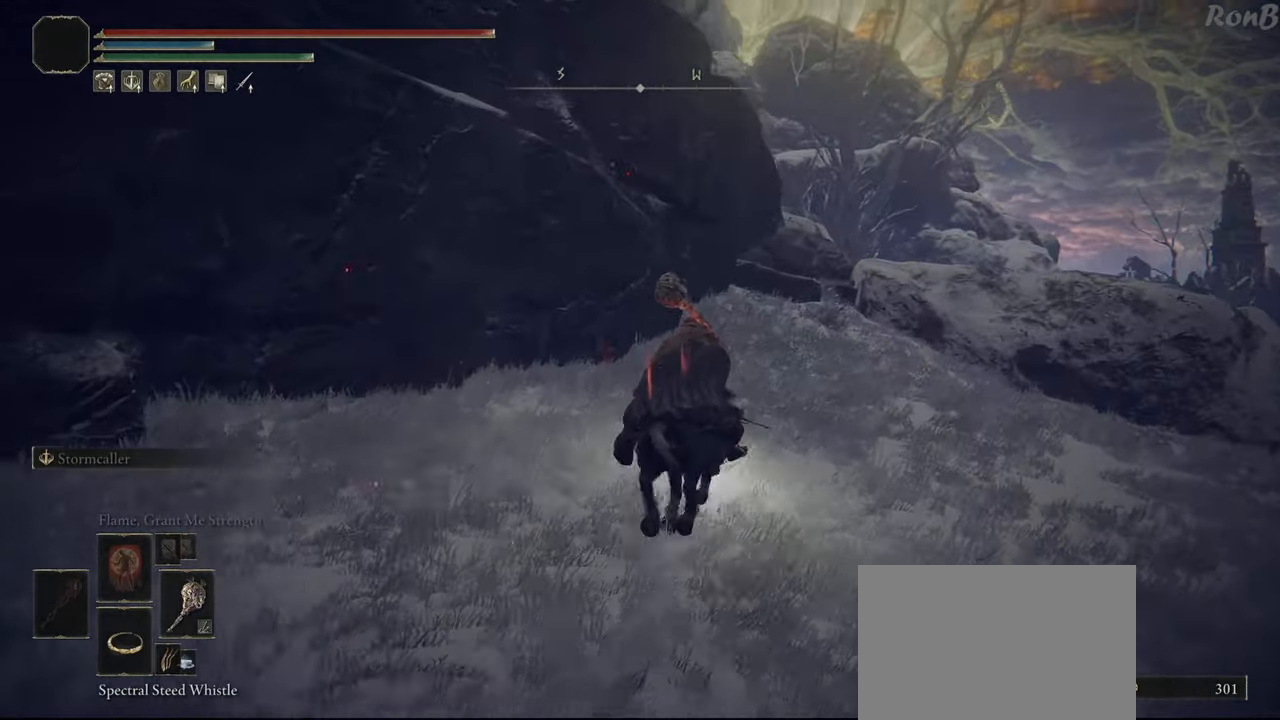
{"buttons": [], "left_stick": "up-right", "right_stick": "down", "events": [[117, "right_stick", "center"], [467, "right_stick", "down"]]}
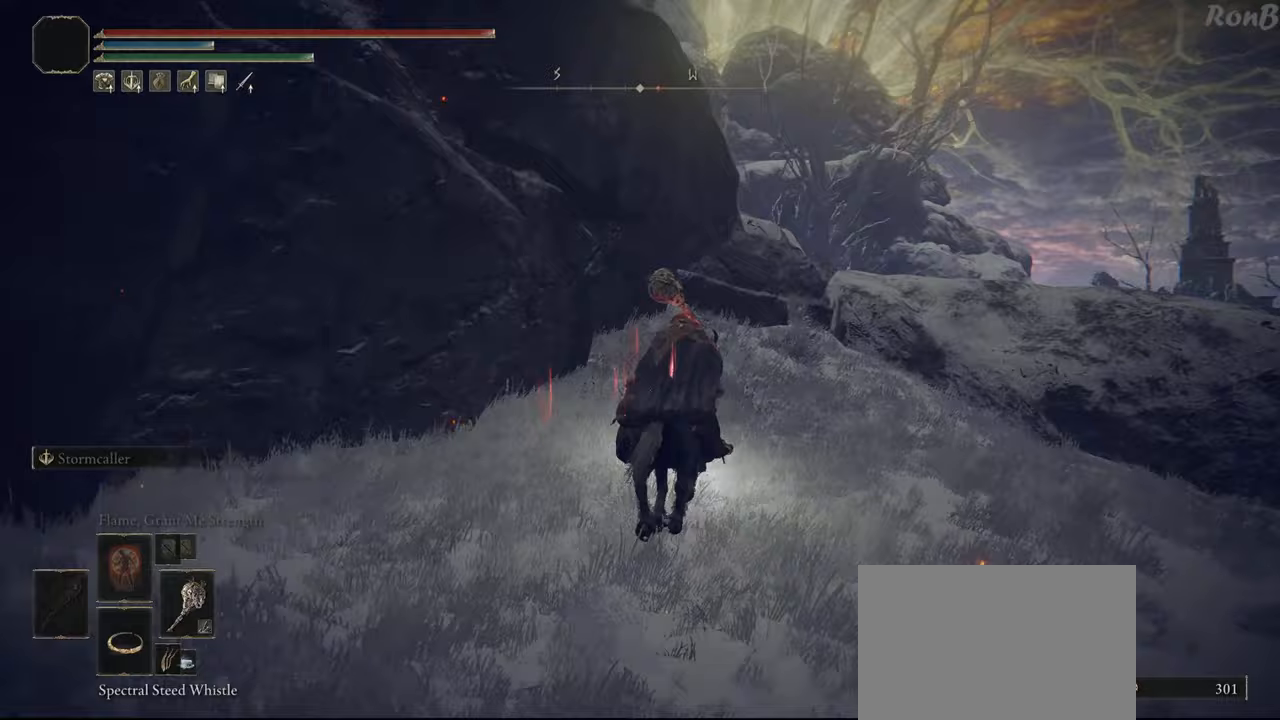
{"buttons": [], "left_stick": "up-right", "right_stick": "down", "events": []}
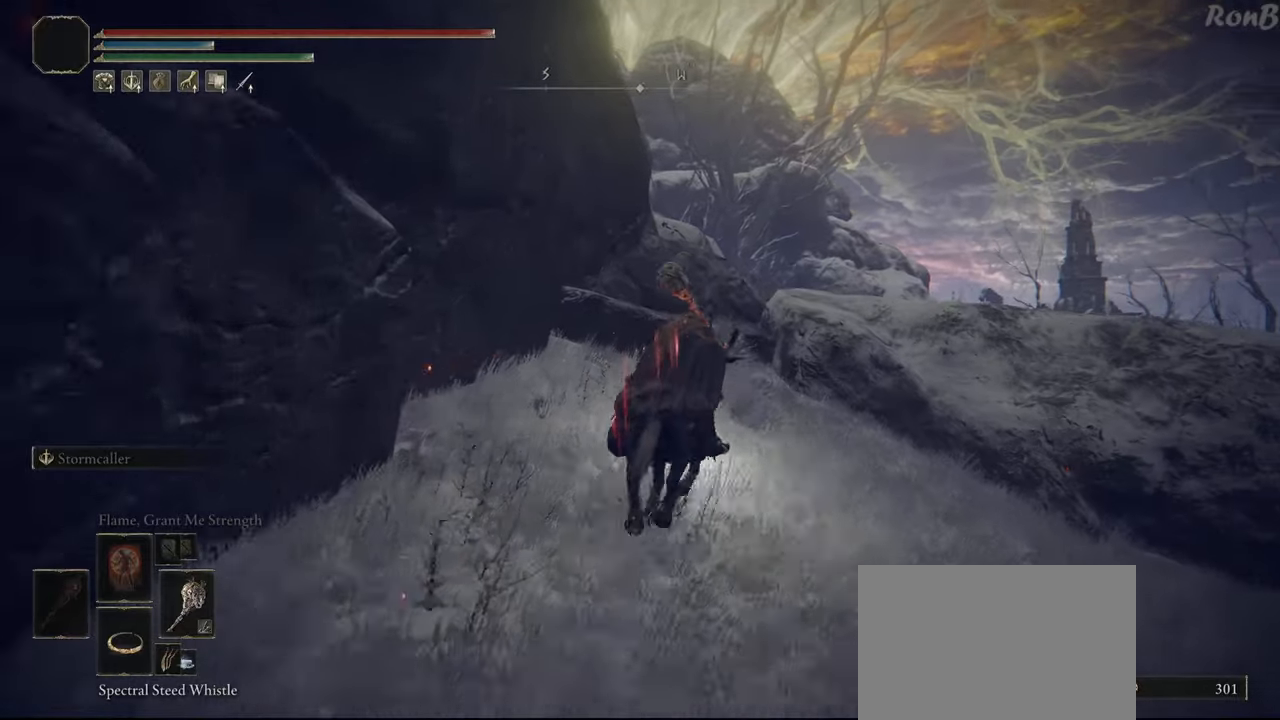
{"buttons": [], "left_stick": "up-right", "right_stick": "down-left", "events": [[200, "right_stick", "down-left"], [233, "L2", "down"], [450, "L2", "up"]]}
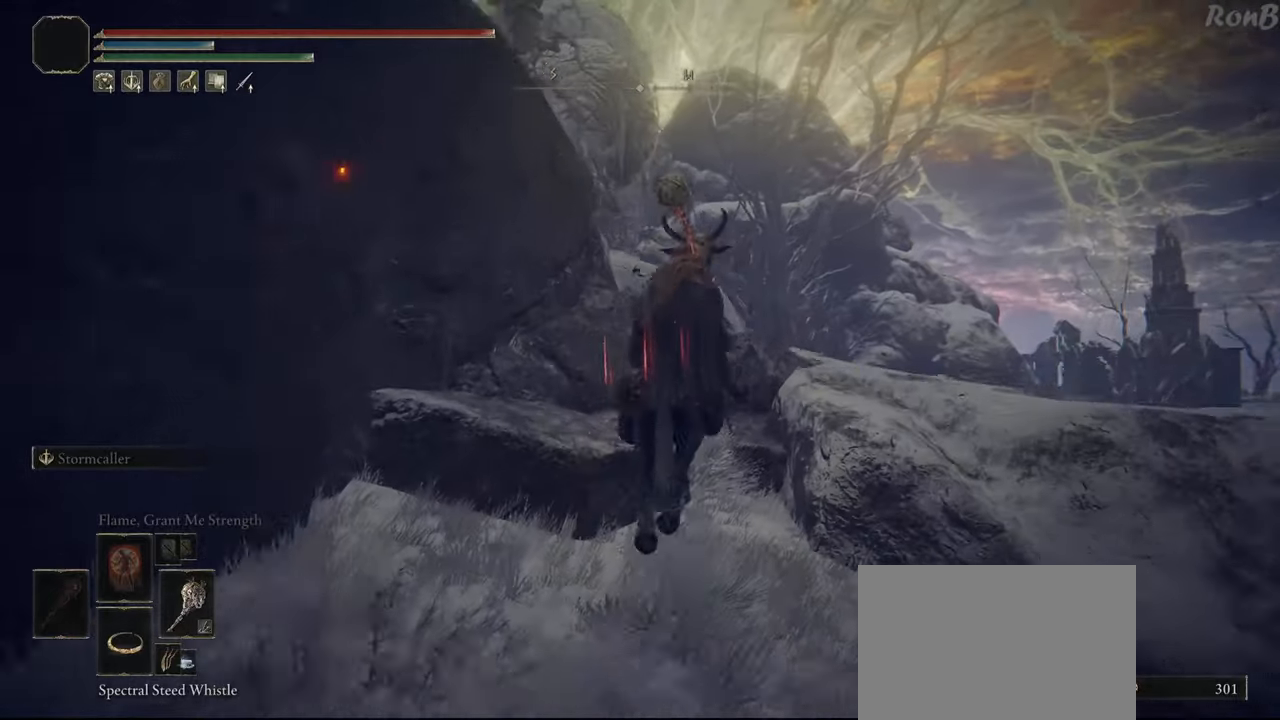
{"buttons": [], "left_stick": "up", "right_stick": "down-left", "events": [[33, "left_stick", "up"], [50, "L2", "down"], [483, "L2", "up"]]}
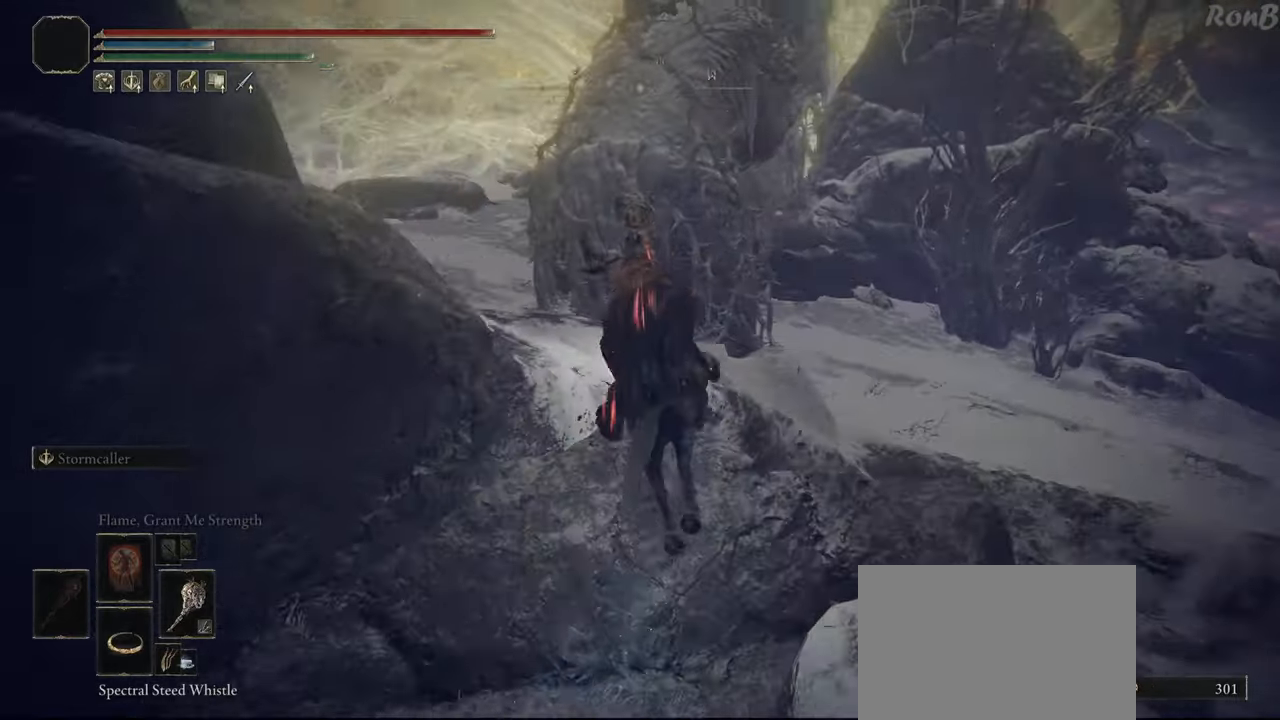
{"buttons": [], "left_stick": "up", "right_stick": "down-left", "events": [[133, "R1", "down"], [167, "R2", "down"], [217, "R1", "up"], [217, "R2", "up"], [283, "R1", "down"], [283, "R2", "down"], [383, "R2", "up"], [400, "R1", "up"]]}
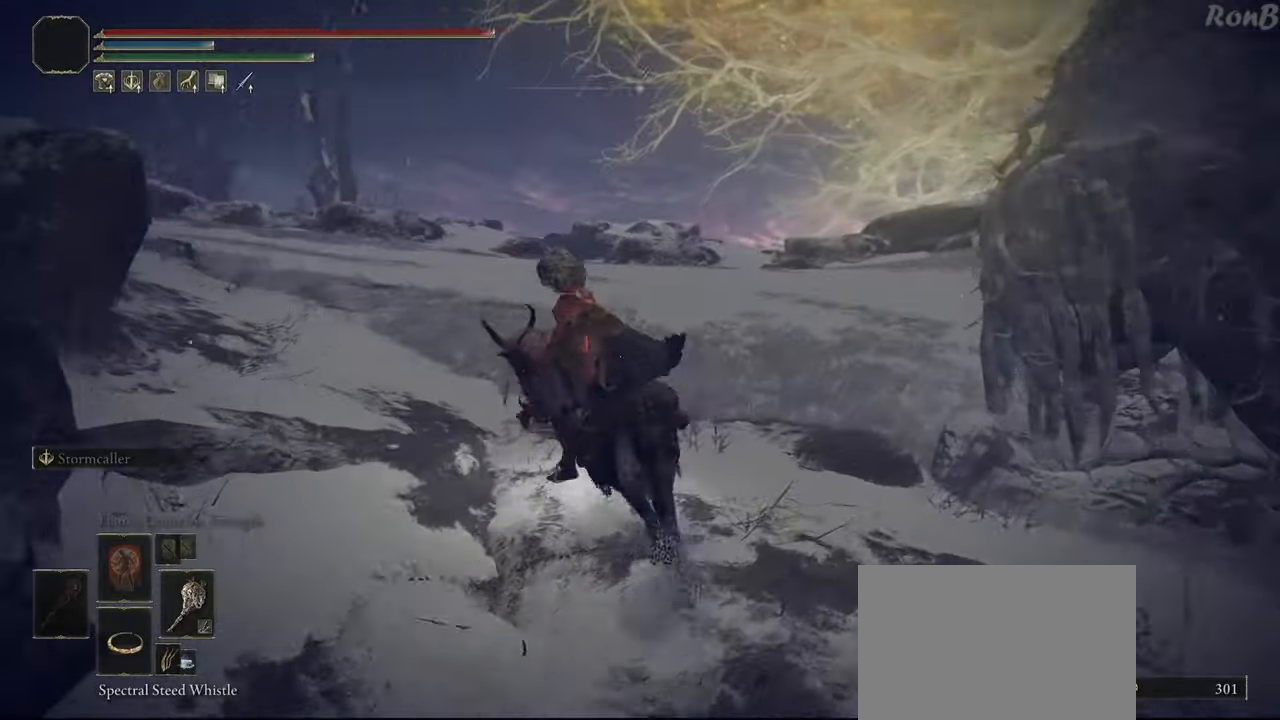
{"buttons": [], "left_stick": "up", "right_stick": "left", "events": [[50, "right_stick", "left"], [300, "R1", "down"], [300, "R2", "down"], [383, "R1", "up"], [383, "R2", "up"]]}
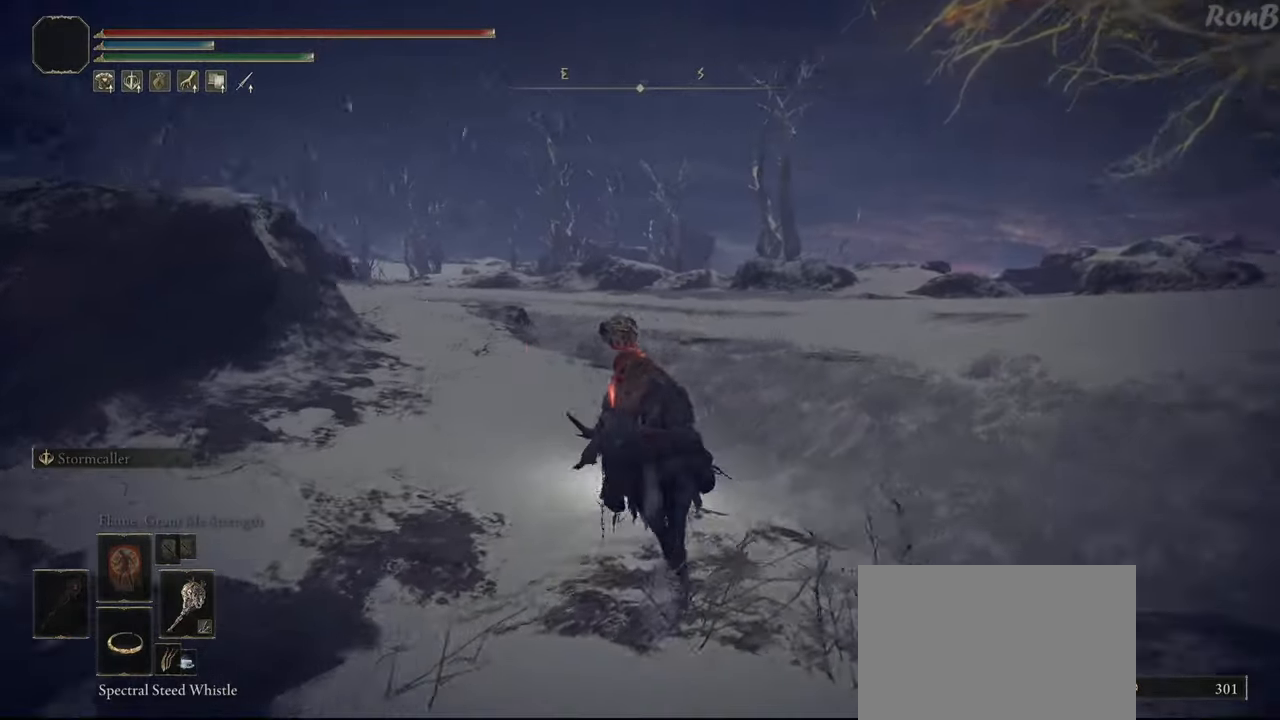
{"buttons": [], "left_stick": "up", "right_stick": "center", "events": [[400, "right_stick", "center"]]}
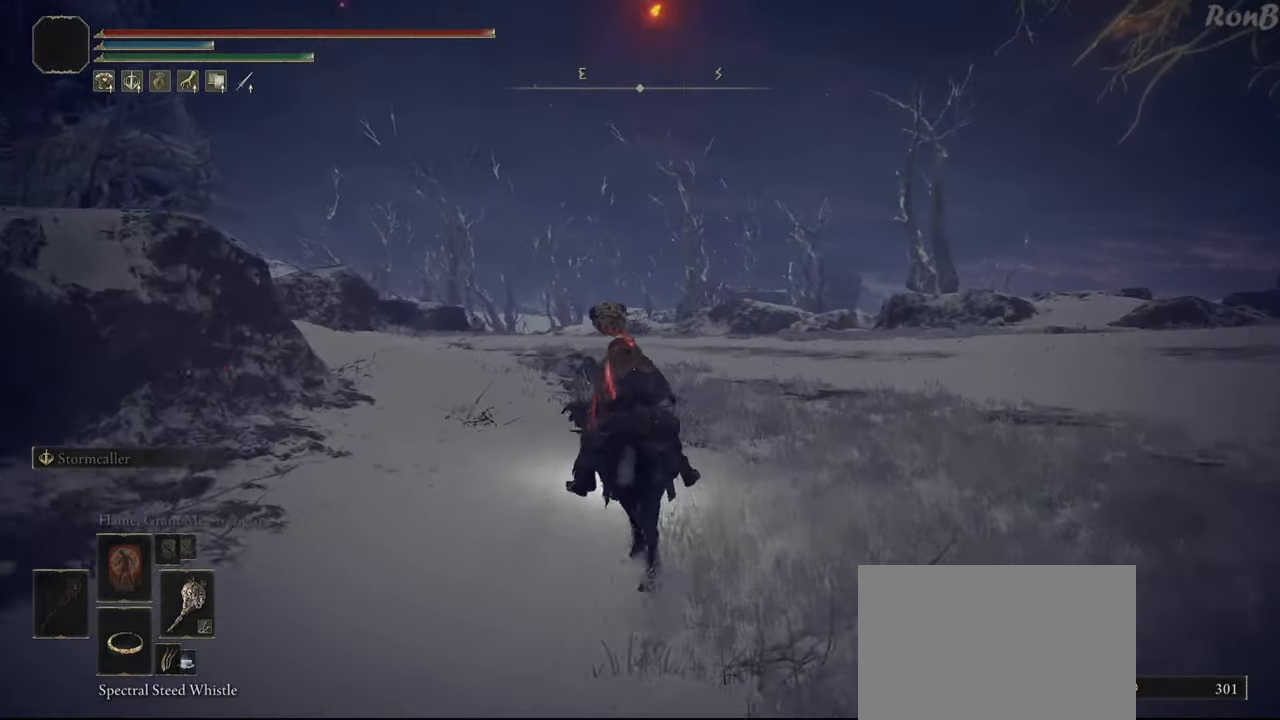
{"buttons": [], "left_stick": "up", "right_stick": "center", "events": [[17, "right_stick", "down"], [233, "right_stick", "center"]]}
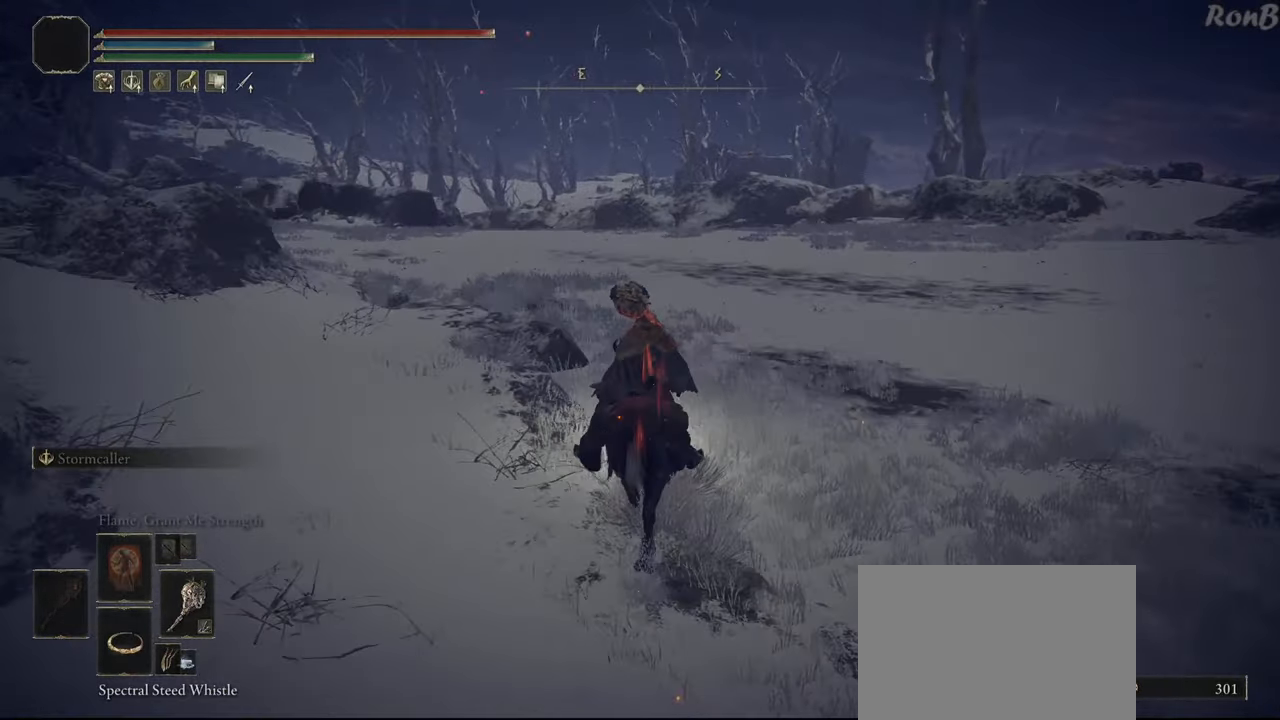
{"buttons": [], "left_stick": "up", "right_stick": "right", "events": [[267, "right_stick", "right"]]}
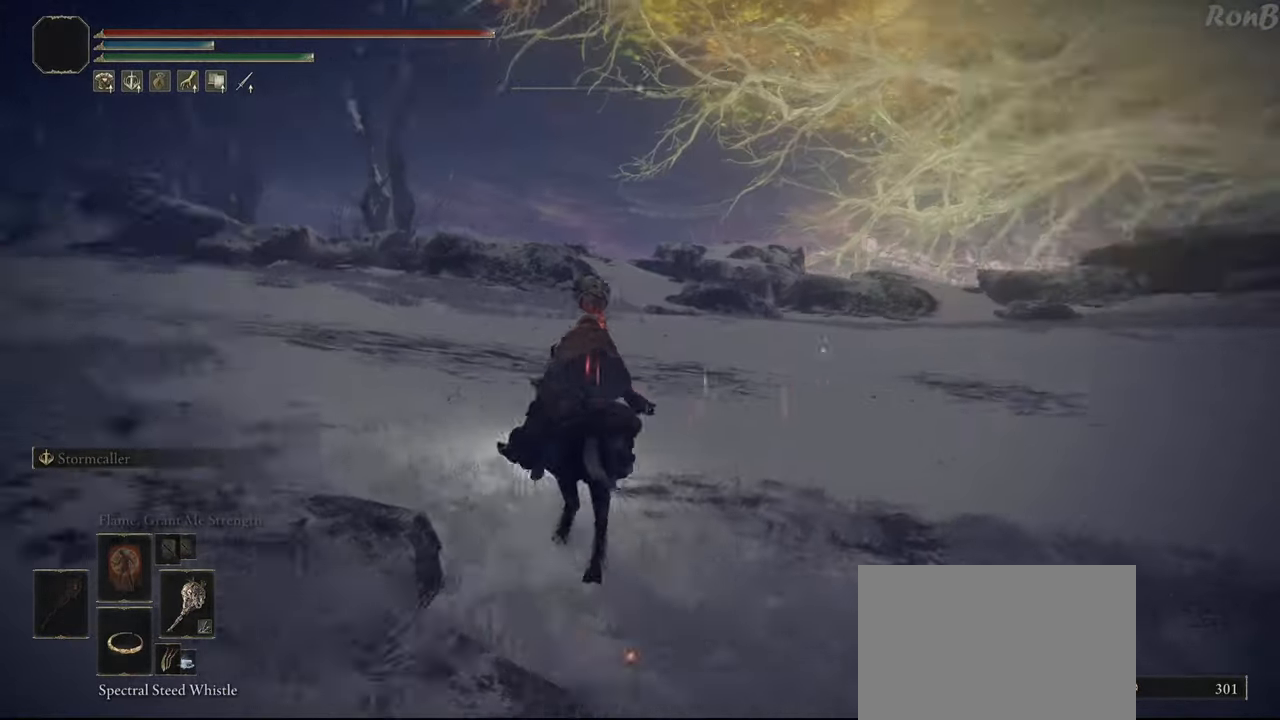
{"buttons": [], "left_stick": "up", "right_stick": "down-left", "events": [[33, "right_stick", "down-right"], [200, "right_stick", "down"], [383, "right_stick", "down-left"]]}
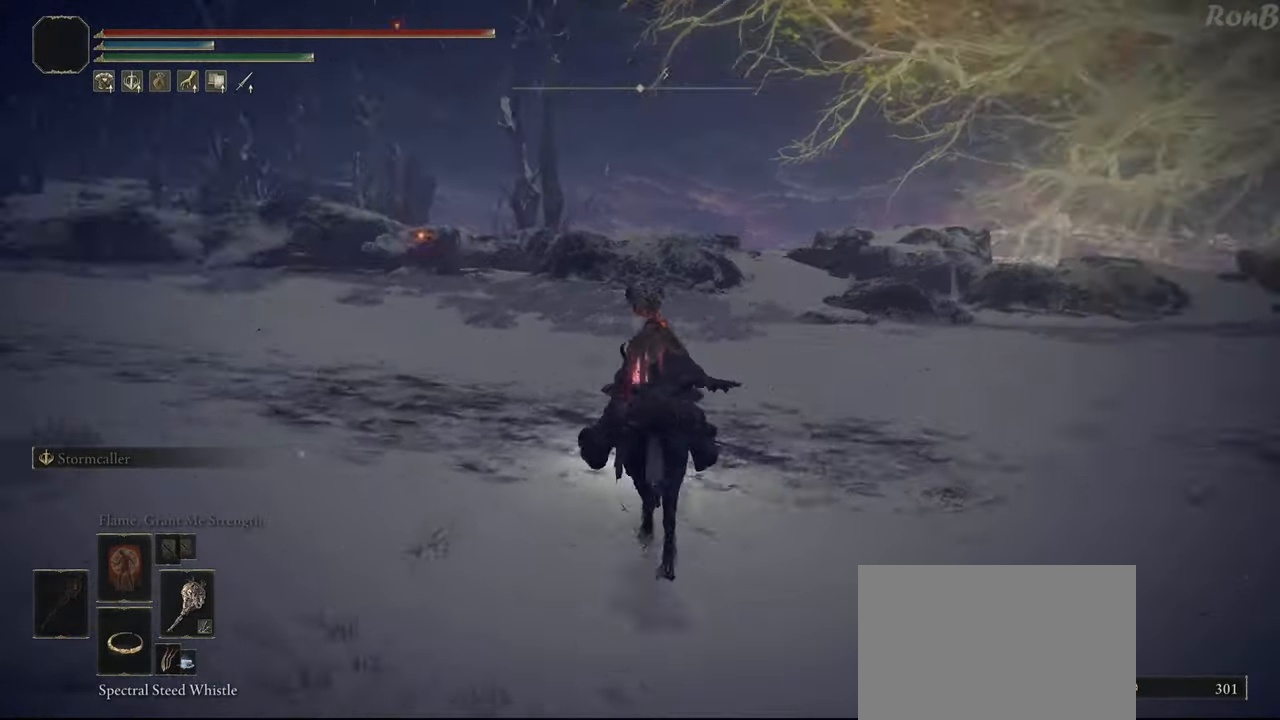
{"buttons": [], "left_stick": "up", "right_stick": "down-left", "events": [[267, "right_stick", "left"], [283, "R1", "down"], [283, "R2", "down"], [367, "R2", "up"], [417, "R1", "up"], [500, "right_stick", "down-left"]]}
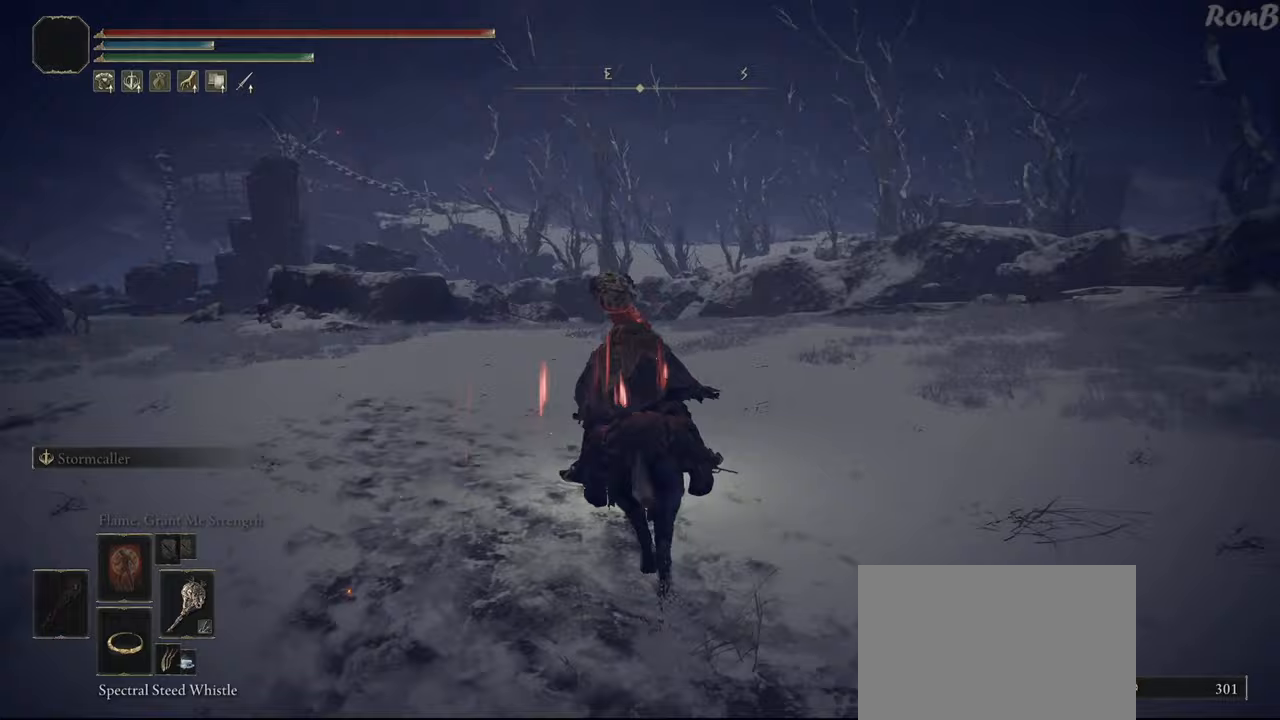
{"buttons": [], "left_stick": "up", "right_stick": "down-left", "events": []}
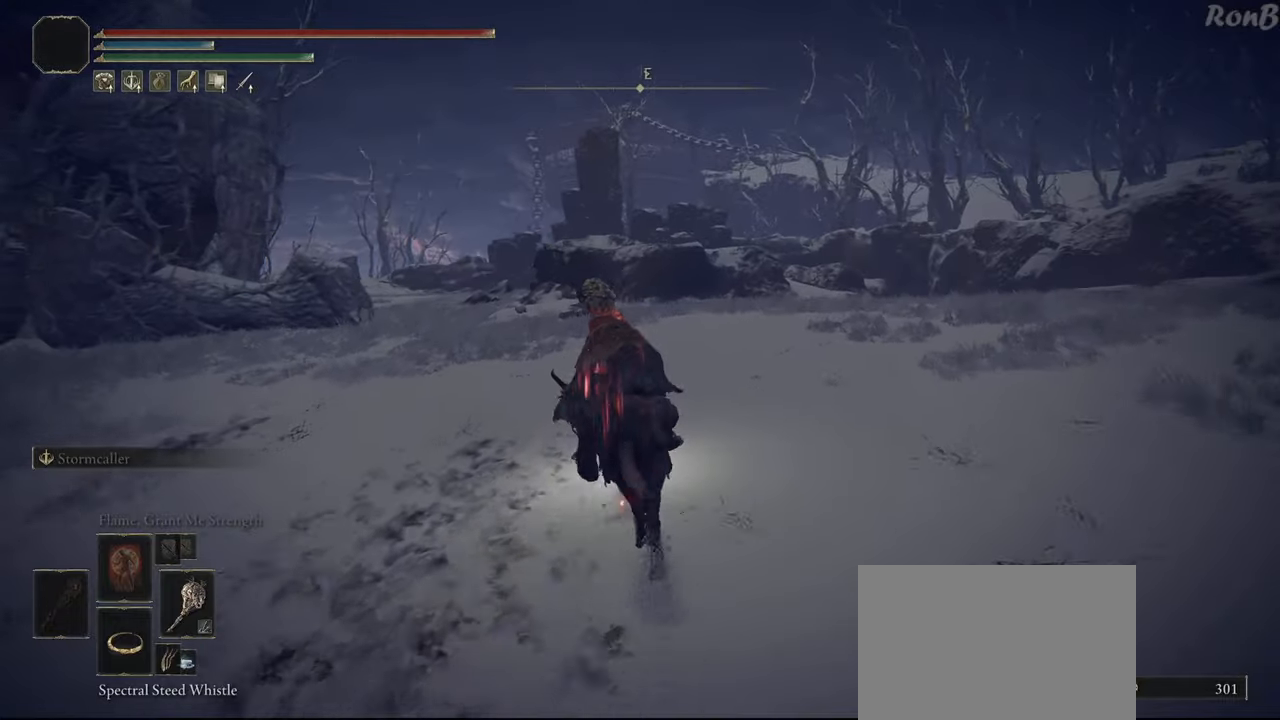
{"buttons": [], "left_stick": "up", "right_stick": "center", "events": [[100, "right_stick", "center"]]}
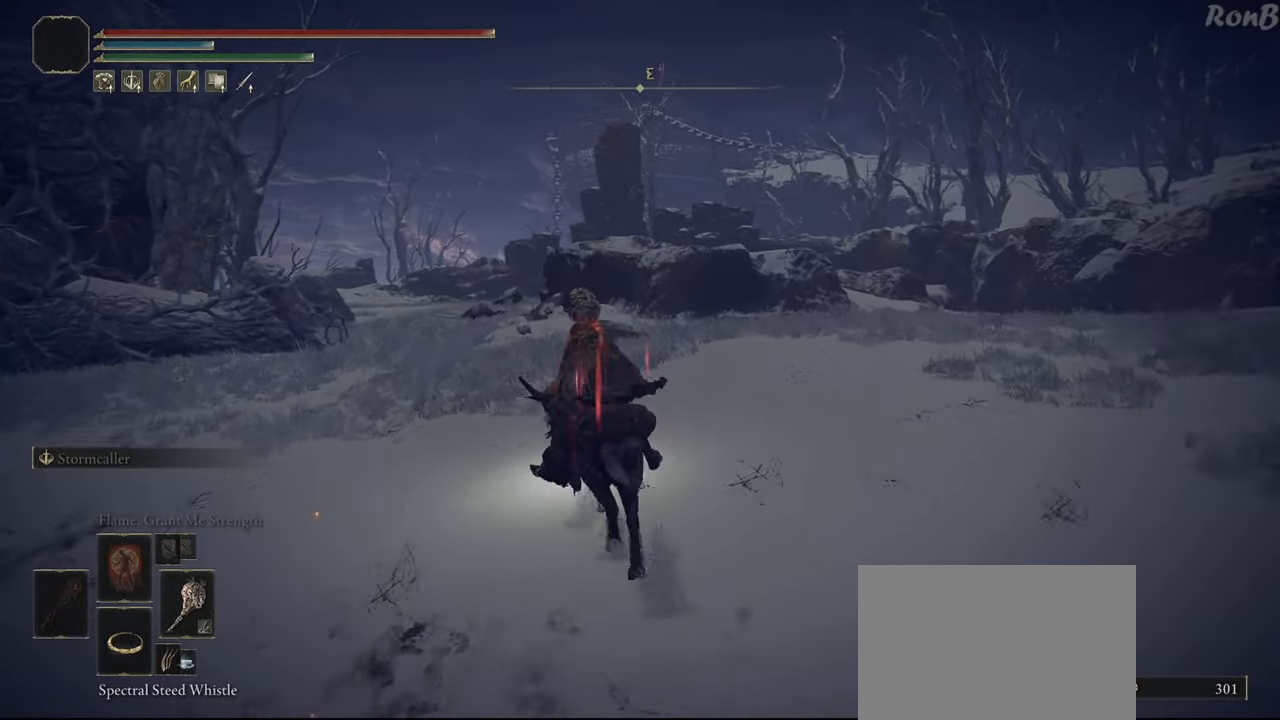
{"buttons": [], "left_stick": "up", "right_stick": "down-right"}
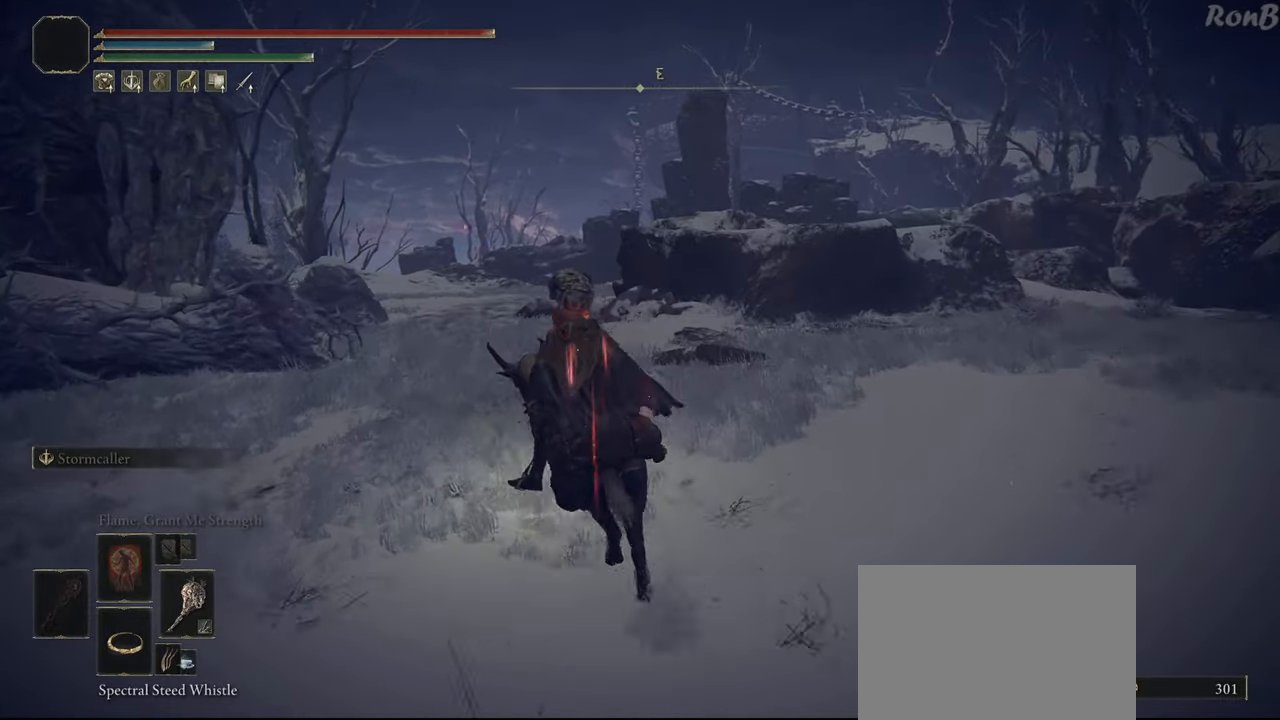
{"buttons": [], "left_stick": "up", "right_stick": "down-right", "events": []}
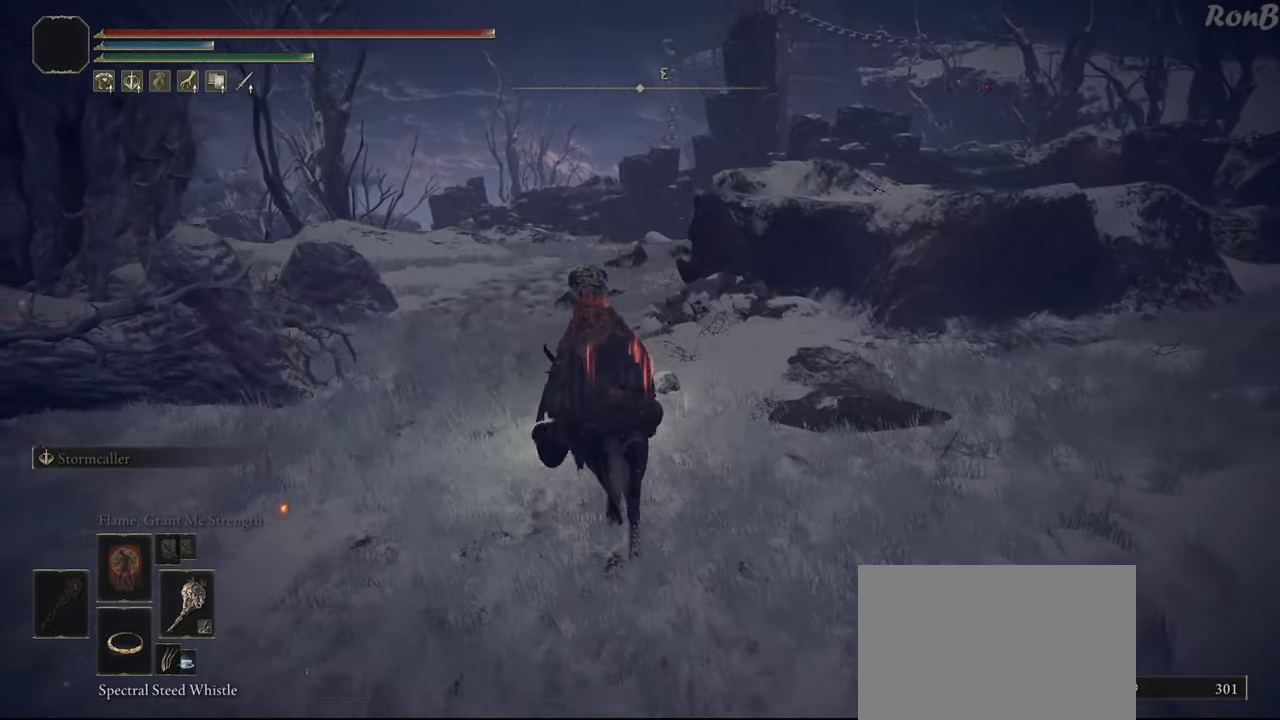
{"buttons": [], "left_stick": "up", "right_stick": "down-right", "events": []}
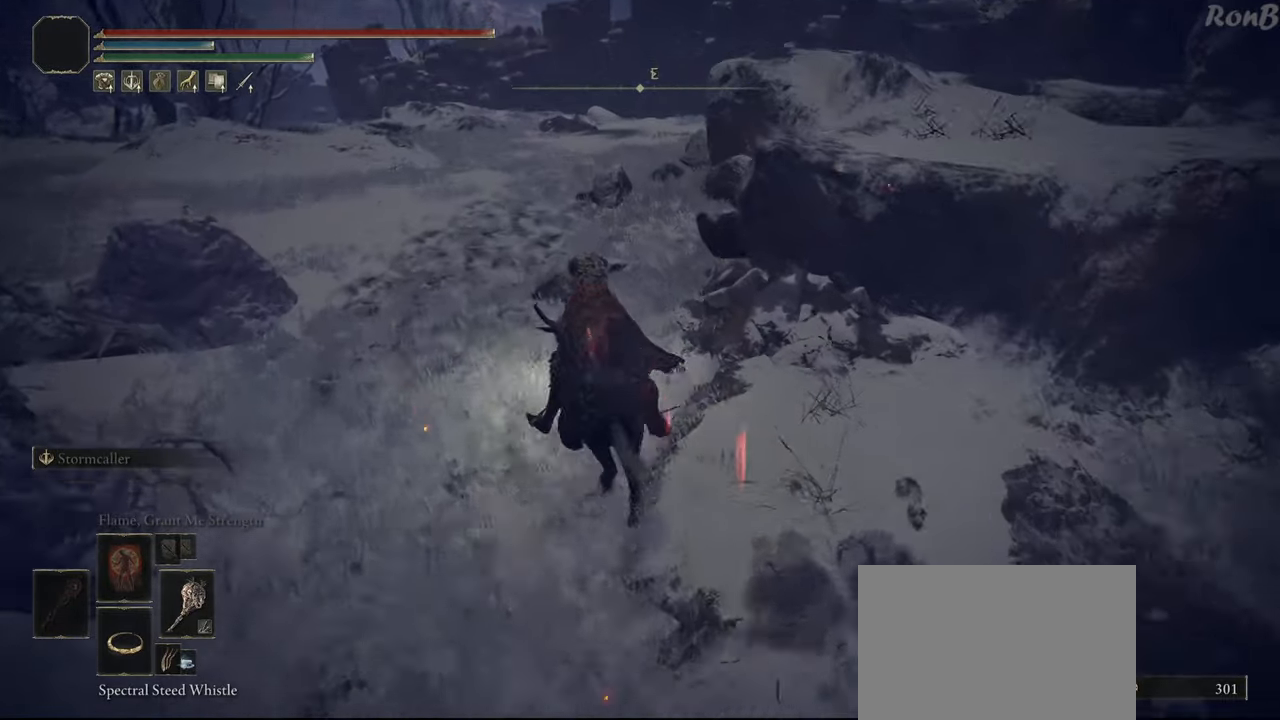
{"buttons": [], "left_stick": "up", "right_stick": "down-right", "events": []}
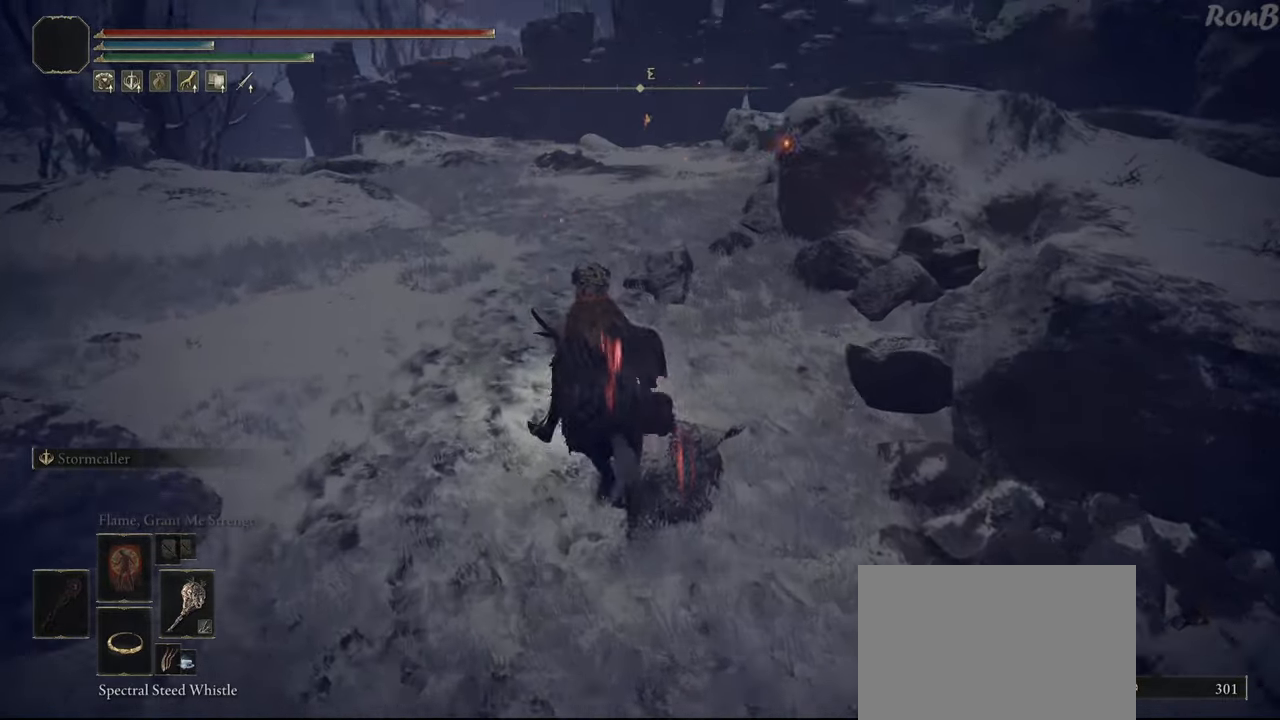
{"buttons": [], "left_stick": "up", "right_stick": "right", "events": [[117, "right_stick", "right"], [167, "R1", "down"], [267, "R1", "up"]]}
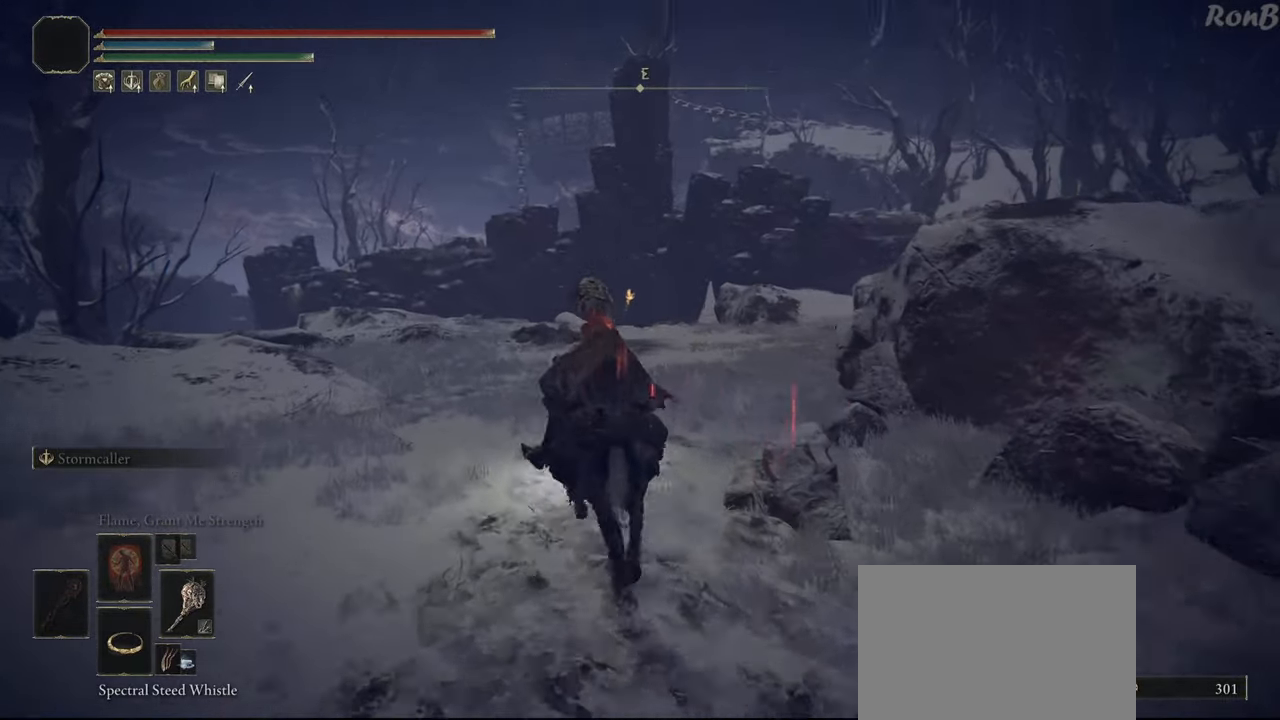
{"buttons": [], "left_stick": "up", "right_stick": "down-right", "events": [[50, "right_stick", "down-right"]]}